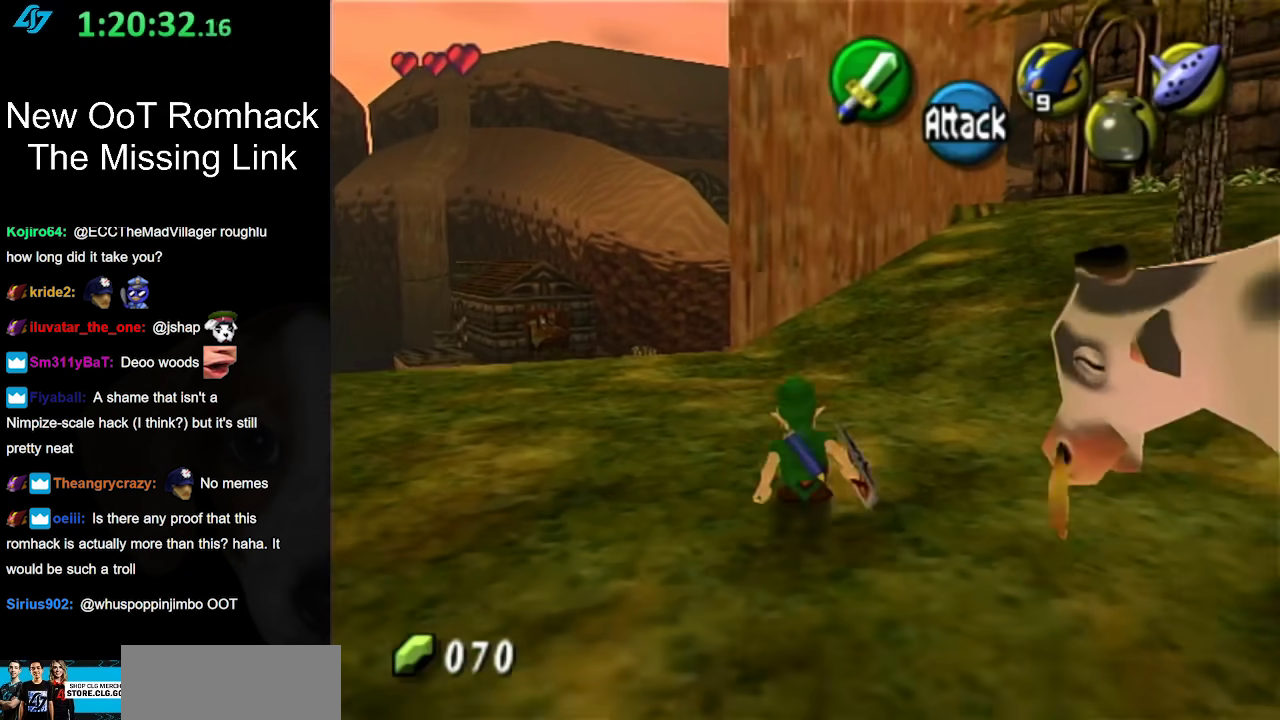
Gameplay with a controller (Nintendo layout); each line is a JSON object with the inputs held at the frame after it. "events" lists button and stick changes between this image and that frame as [ms after this image, input, new state], when the widget could be followed in between. Not read: L2 L3 R3 left_stick right_stick.
{"buttons": ["L1"], "events": [[200, "A", "down"], [367, "A", "up"], [367, "L1", "down"]]}
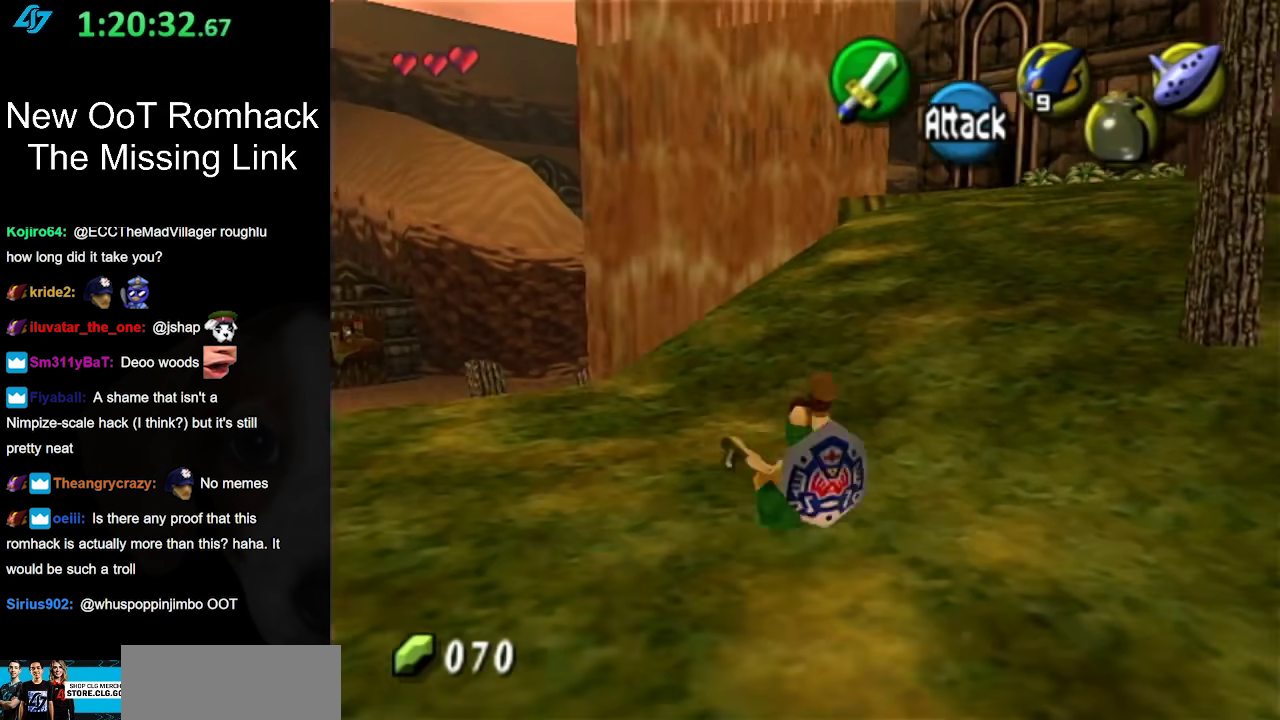
{"buttons": [], "events": [[150, "L1", "up"]]}
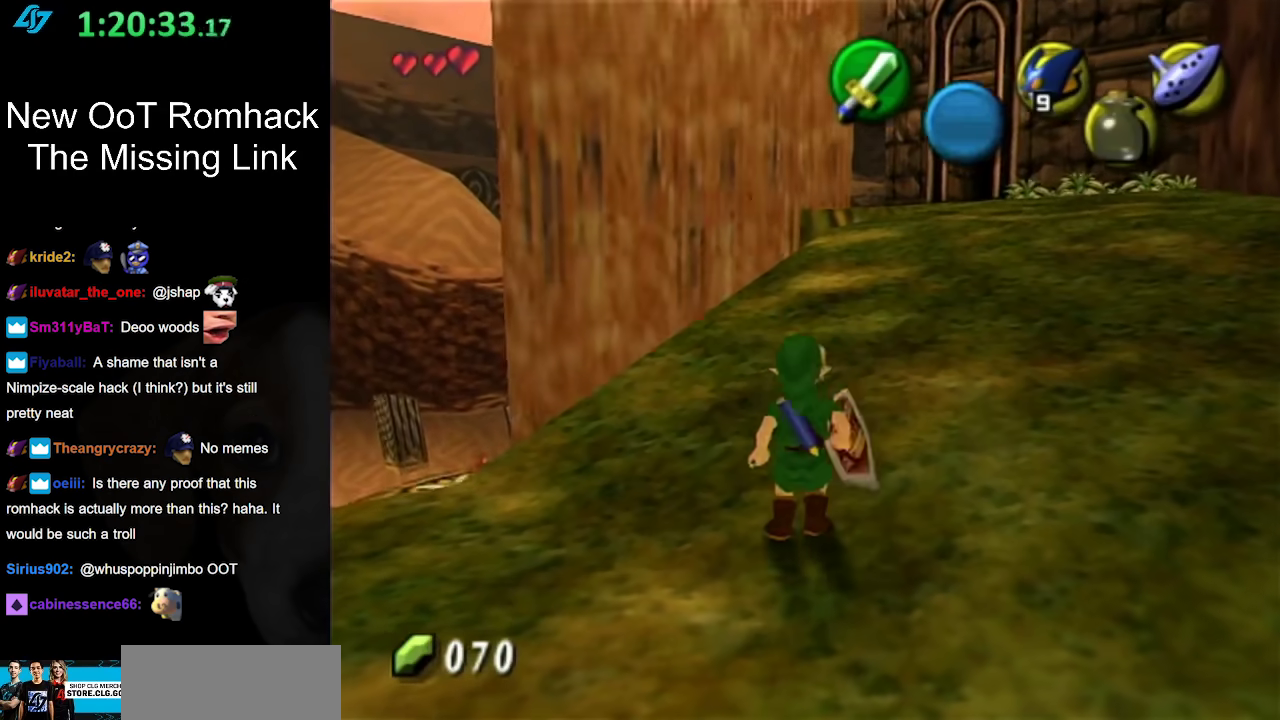
{"buttons": [], "events": []}
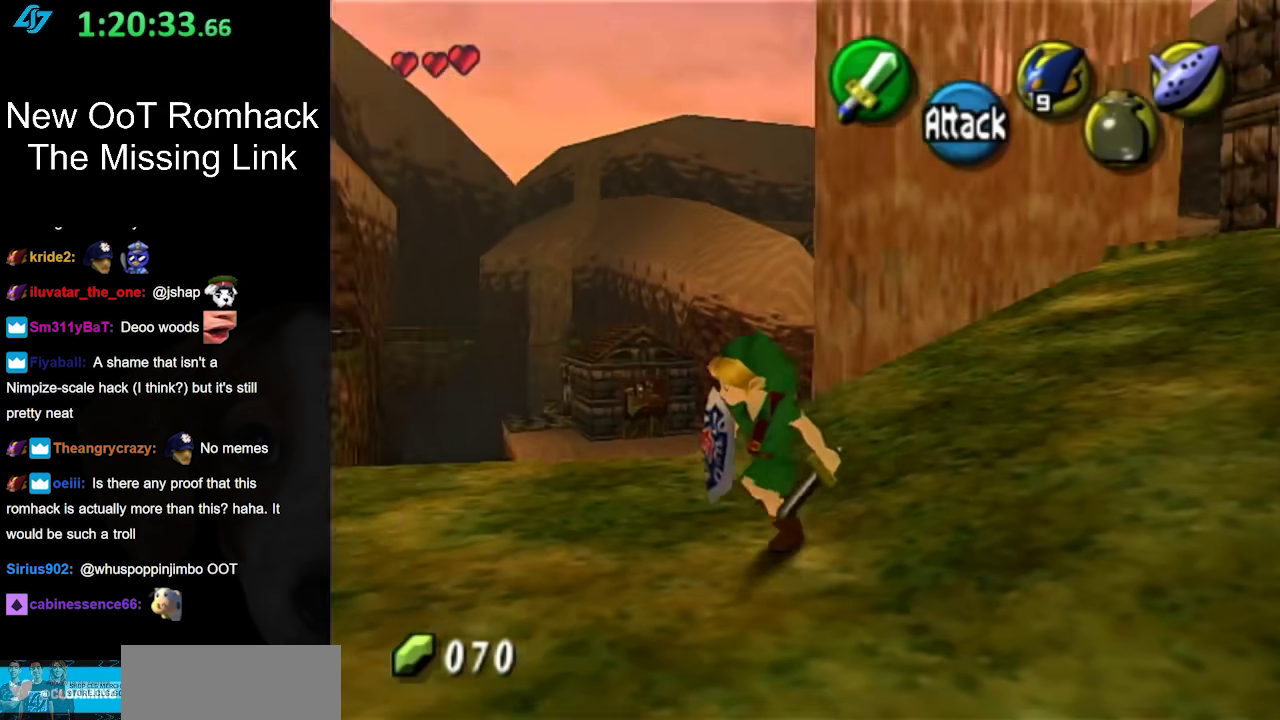
{"buttons": [], "events": []}
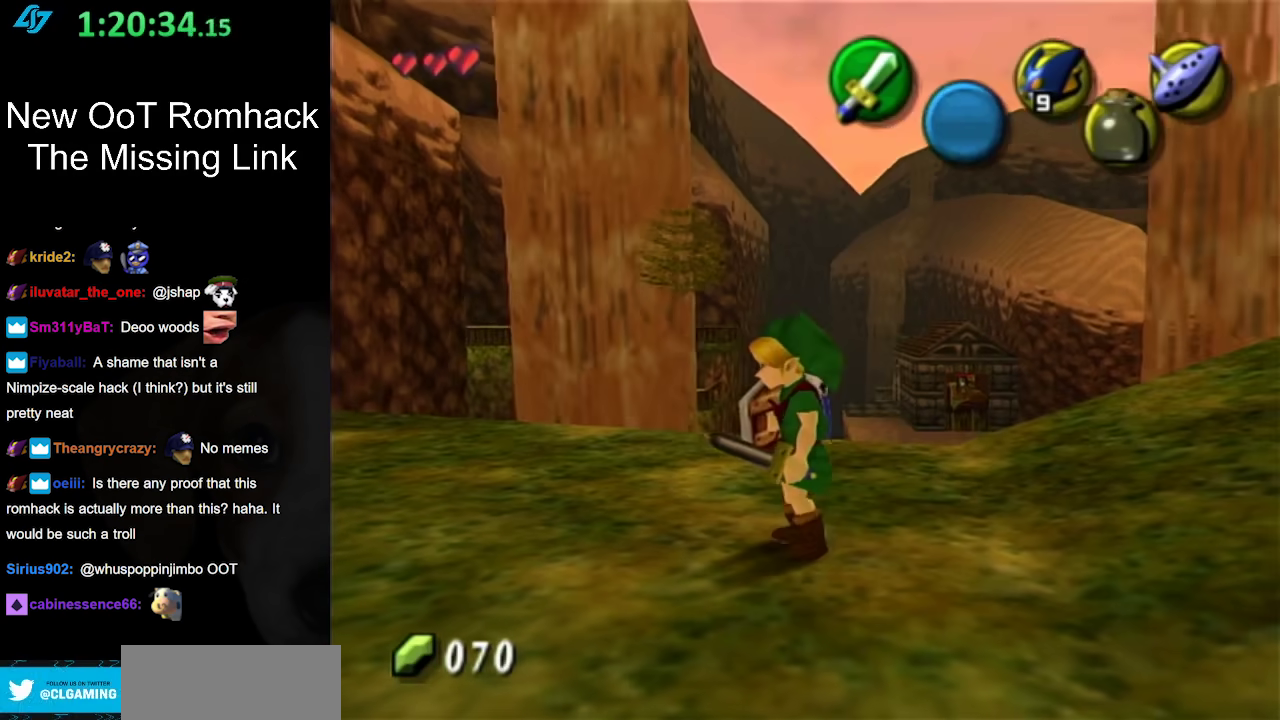
{"buttons": [], "events": []}
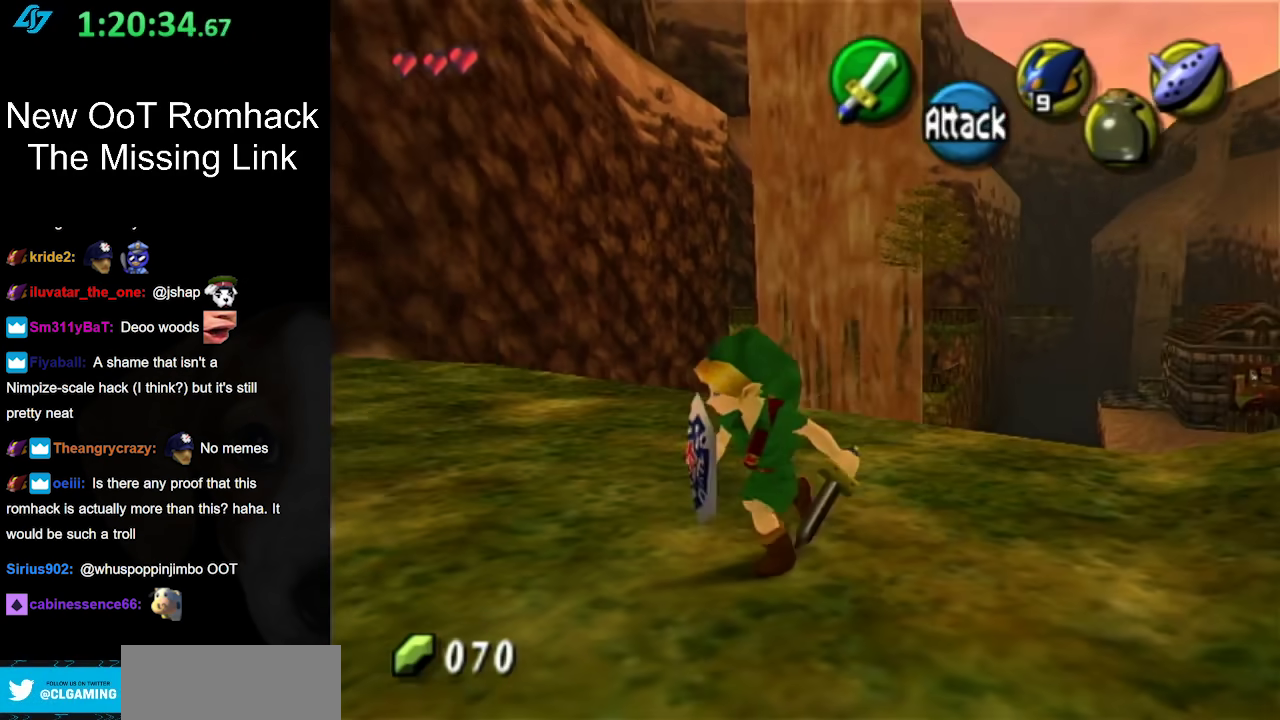
{"buttons": [], "events": [[83, "A", "down"], [200, "L1", "down"], [267, "A", "up"], [417, "L1", "up"]]}
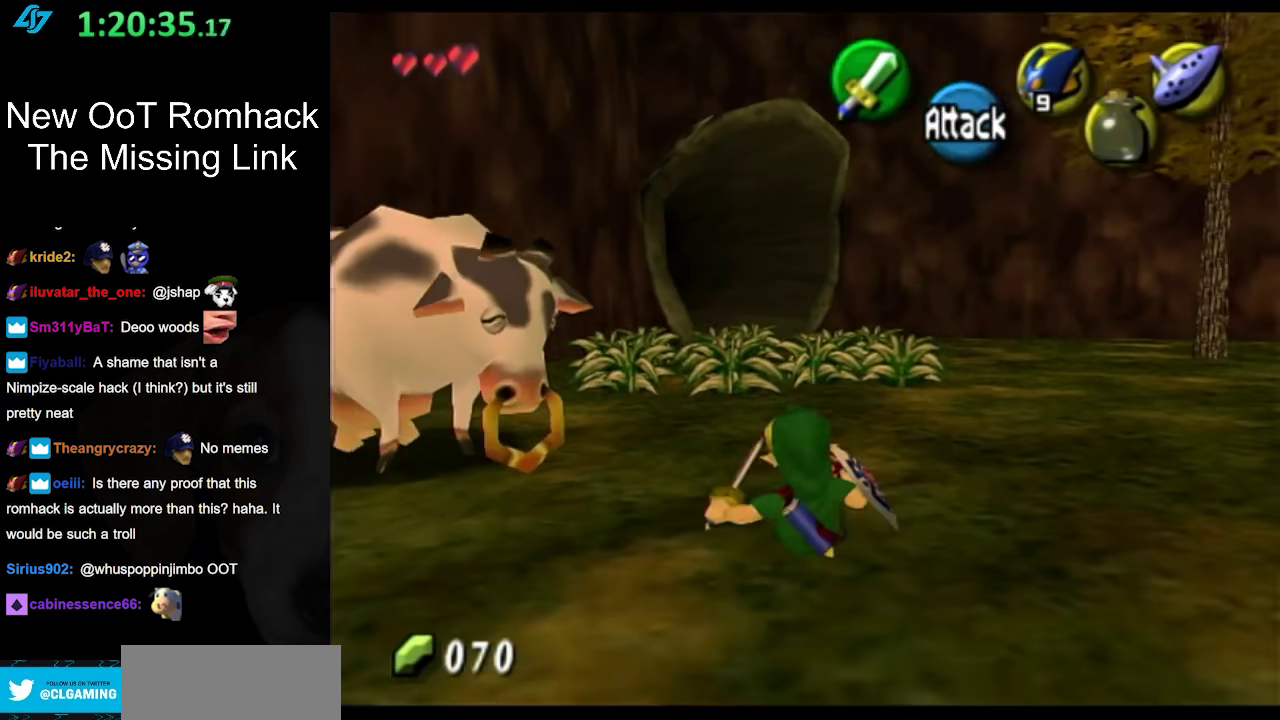
{"buttons": ["A"], "events": [[450, "A", "down"]]}
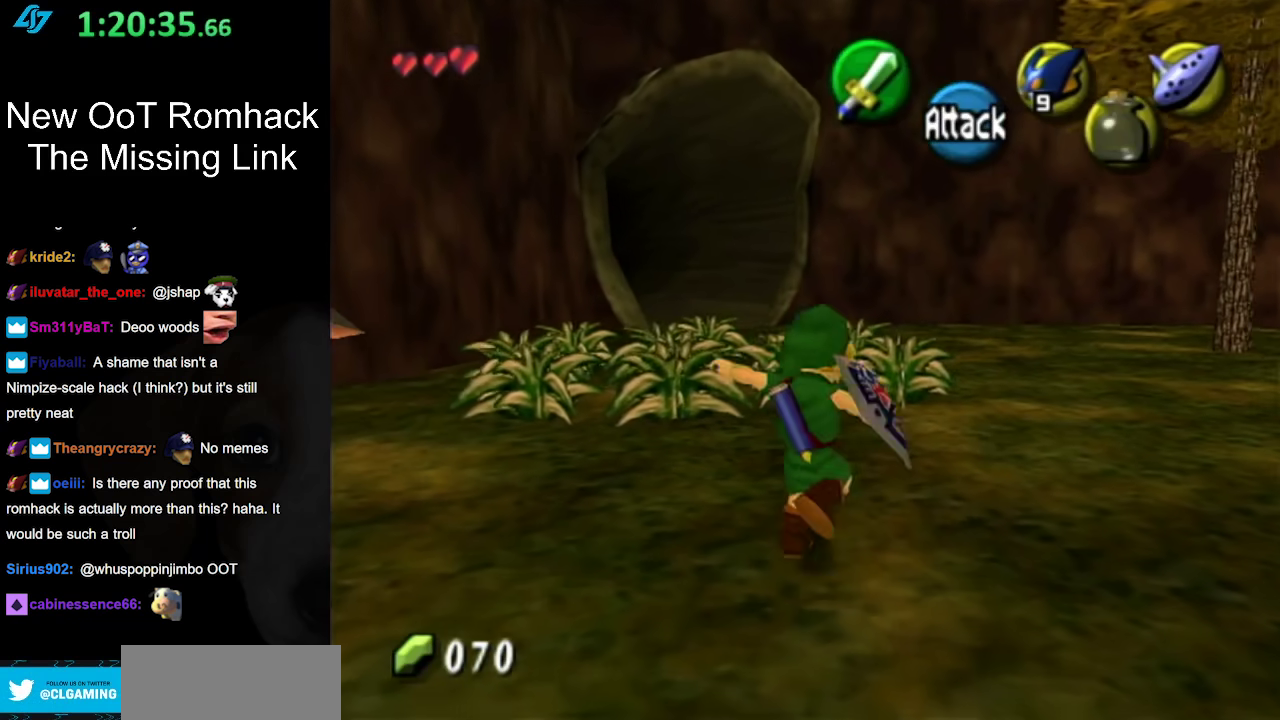
{"buttons": [], "events": [[200, "A", "up"]]}
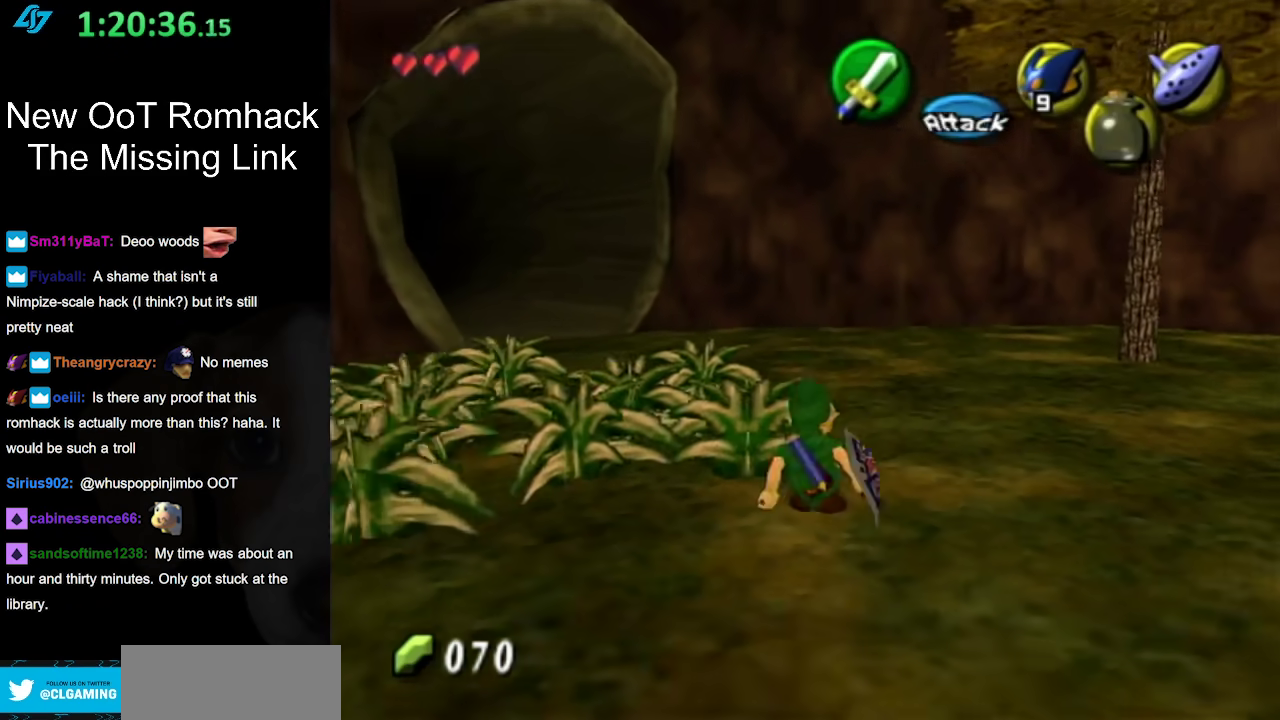
{"buttons": [], "events": []}
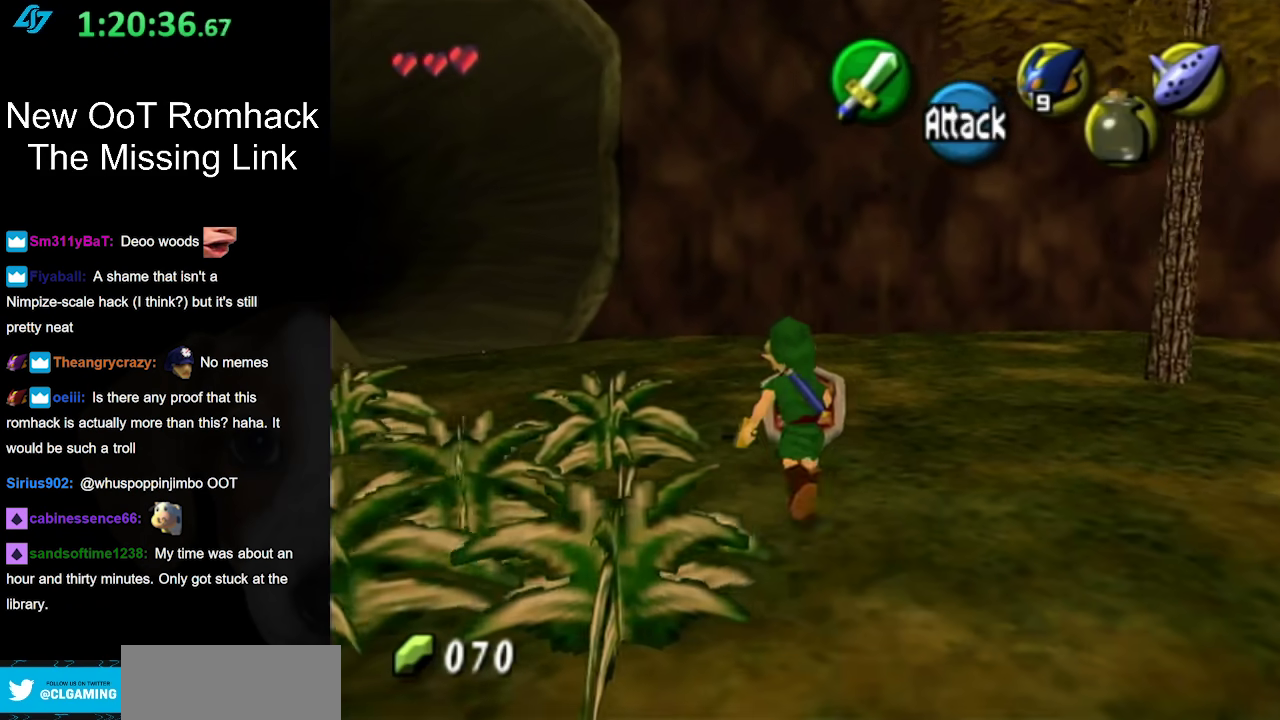
{"buttons": [], "events": [[17, "A", "down"], [200, "A", "up"], [267, "A", "down"], [400, "A", "up"]]}
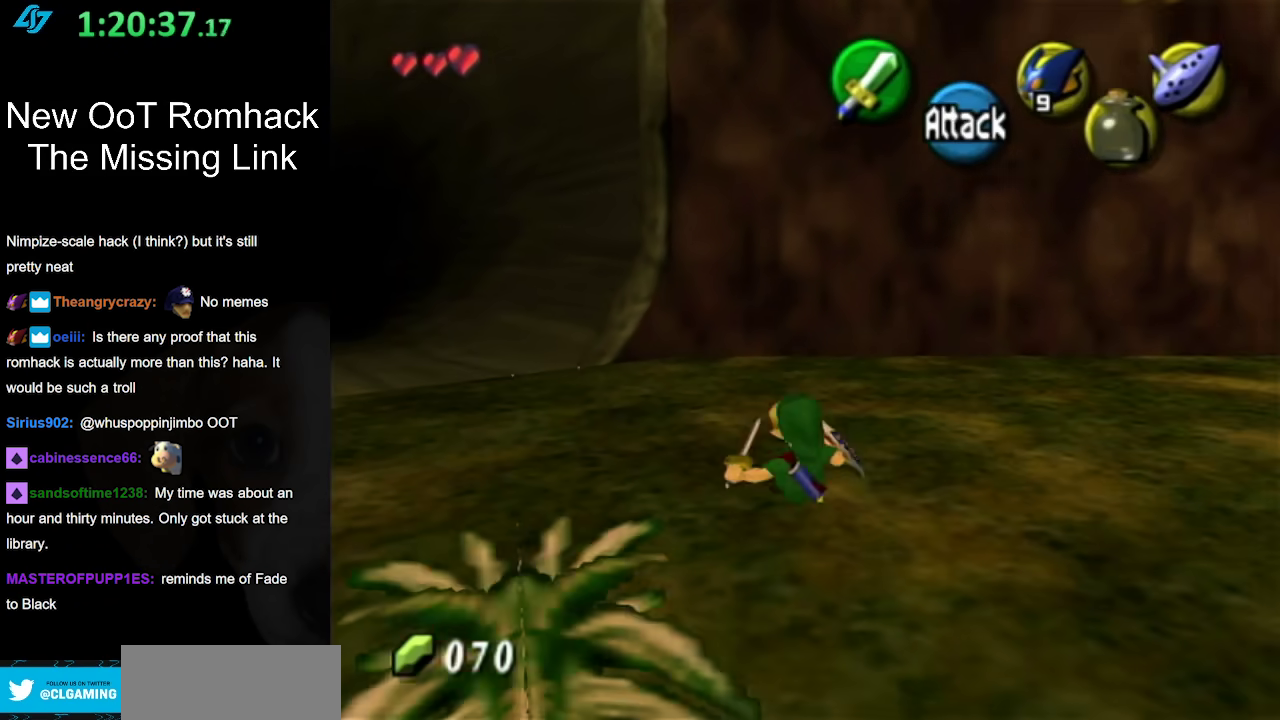
{"buttons": [], "events": []}
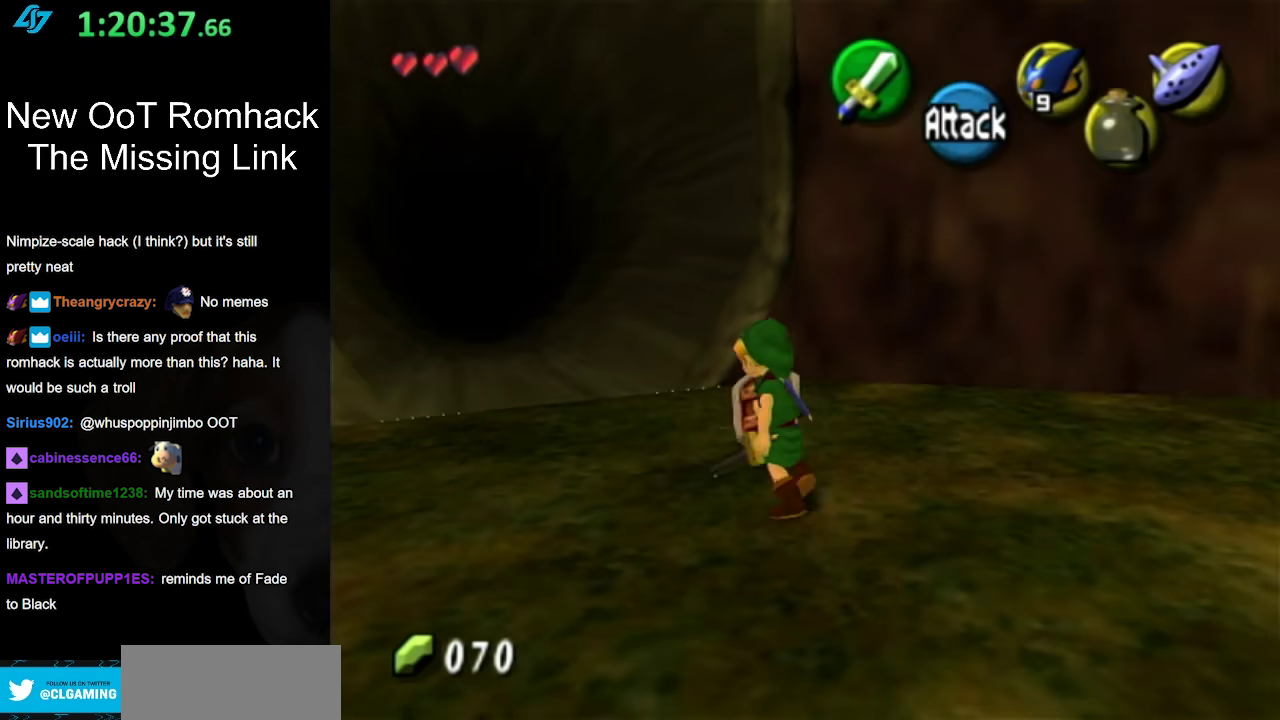
{"buttons": [], "events": []}
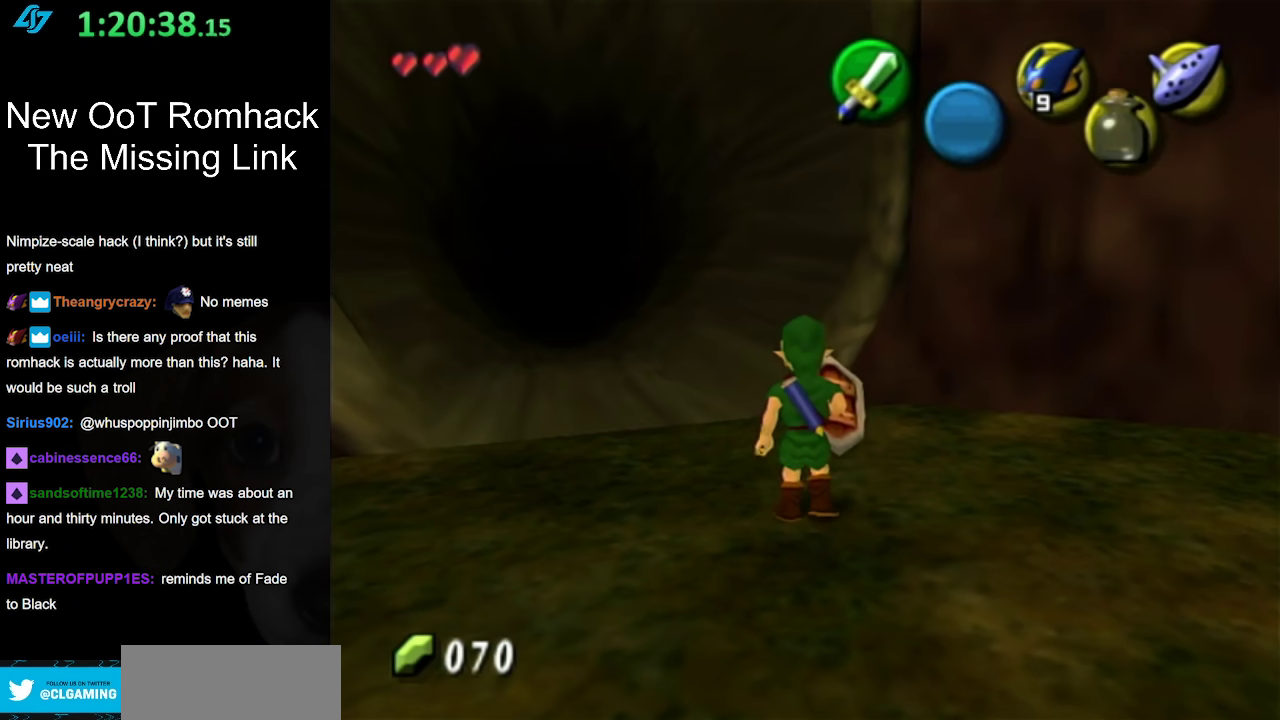
{"buttons": ["L1"], "events": [[450, "L1", "down"]]}
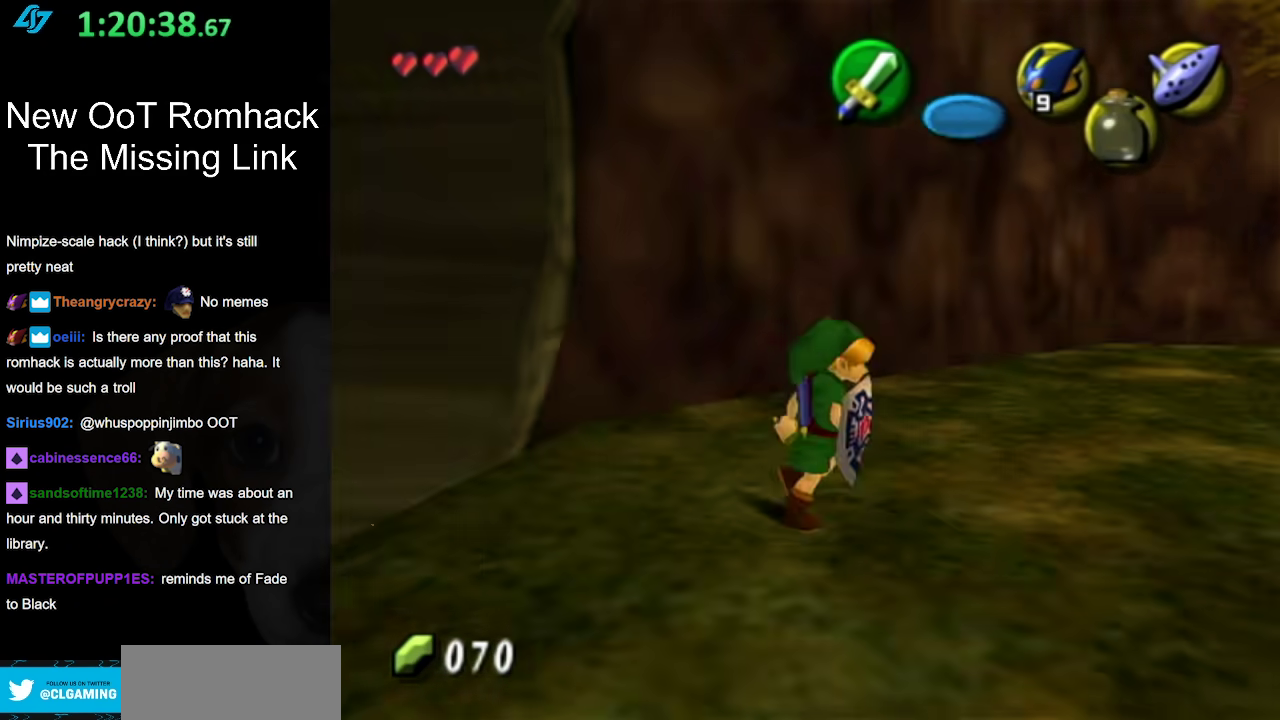
{"buttons": [], "events": [[200, "L1", "up"]]}
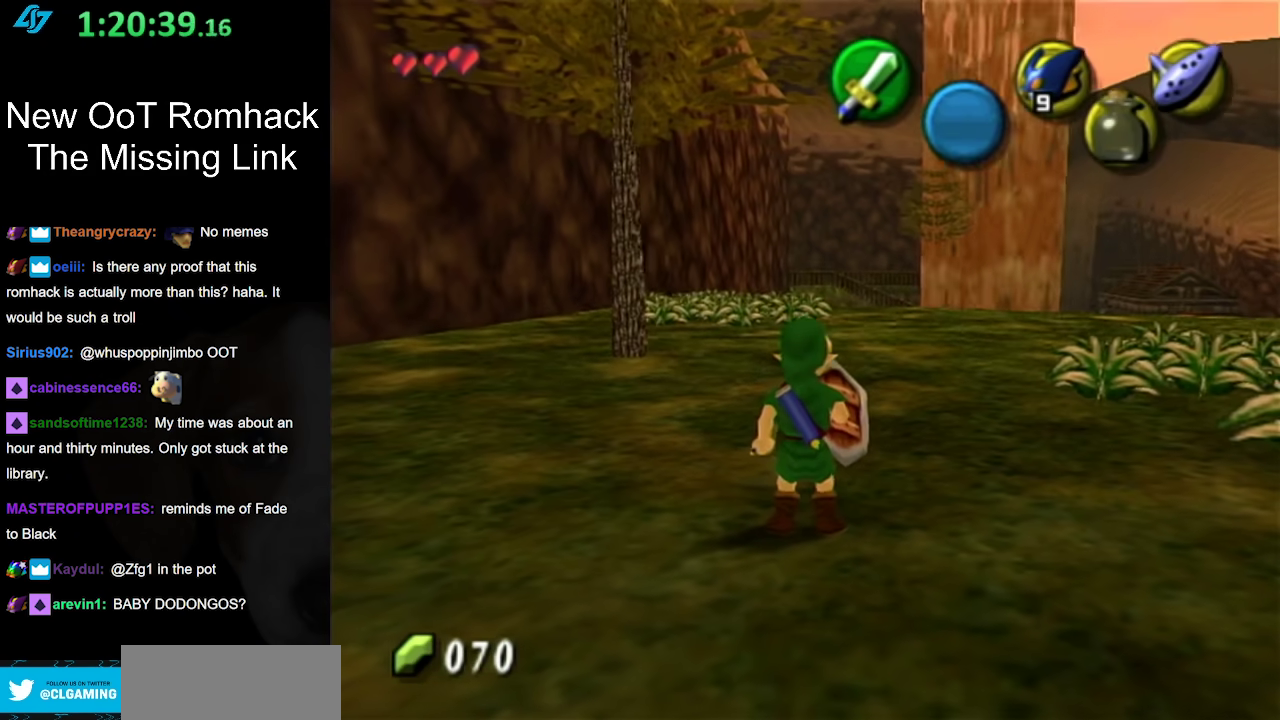
{"buttons": [], "events": []}
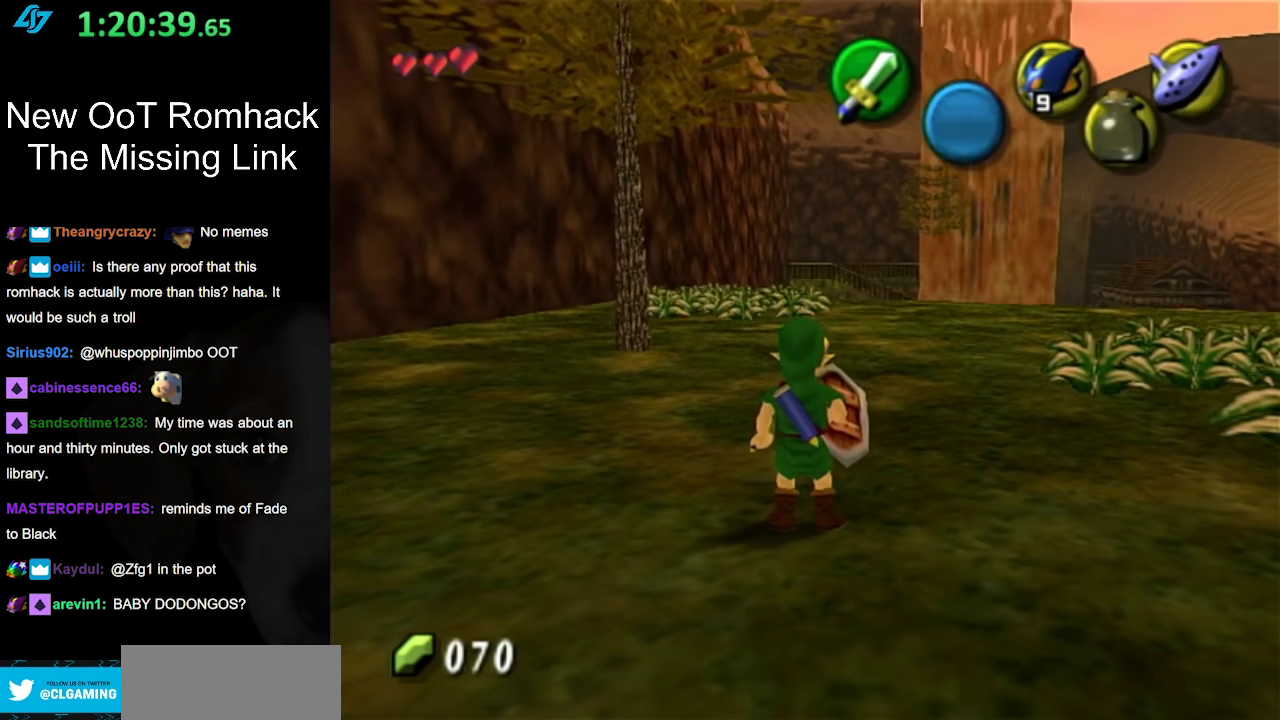
{"buttons": [], "events": []}
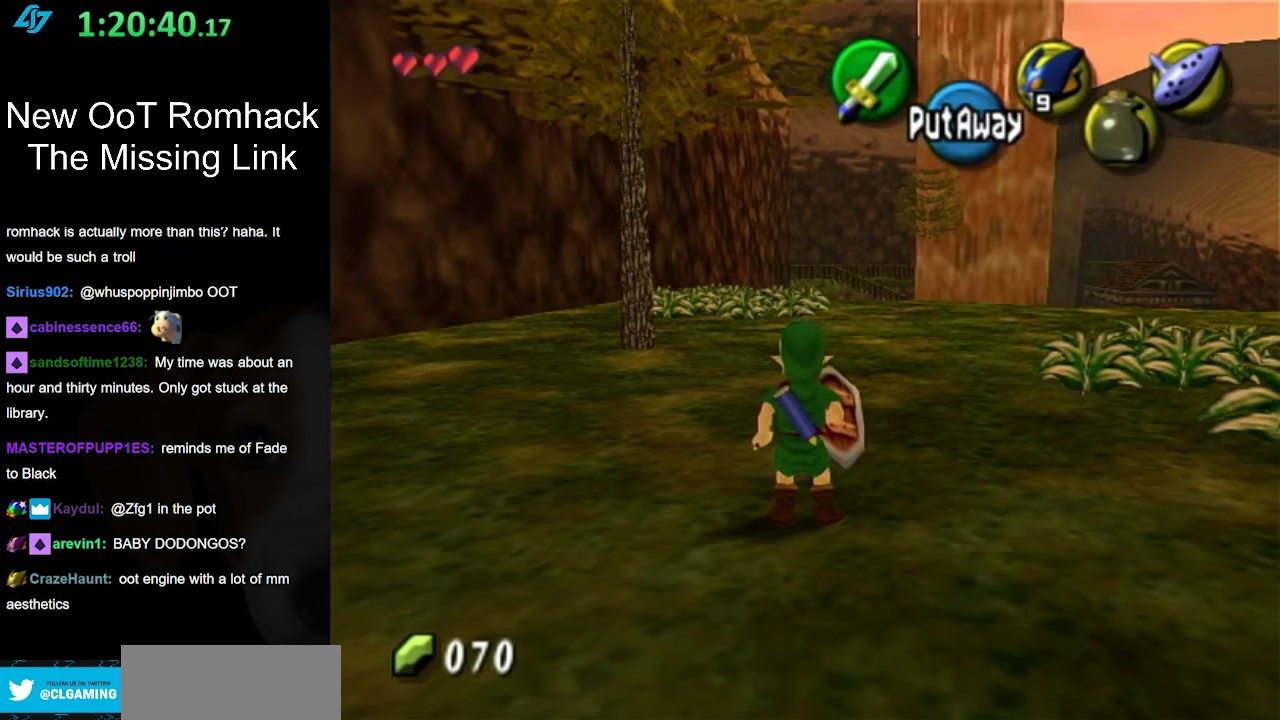
{"buttons": [], "events": []}
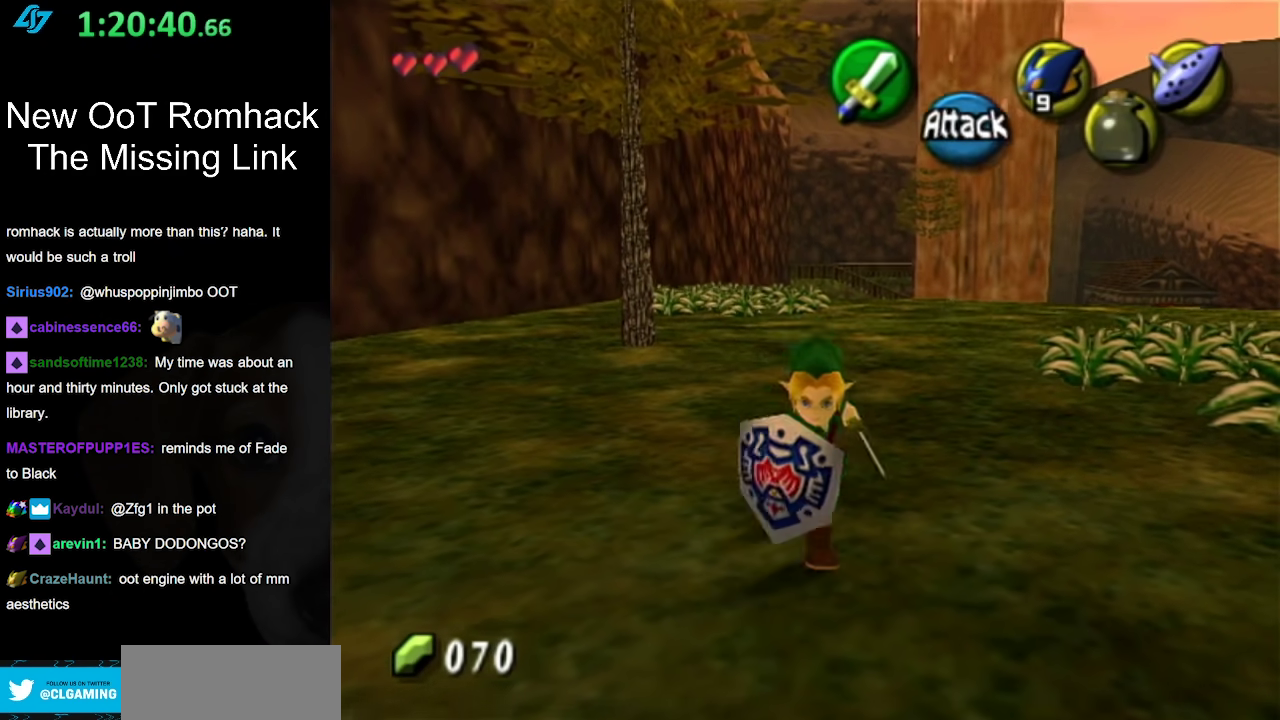
{"buttons": [], "events": []}
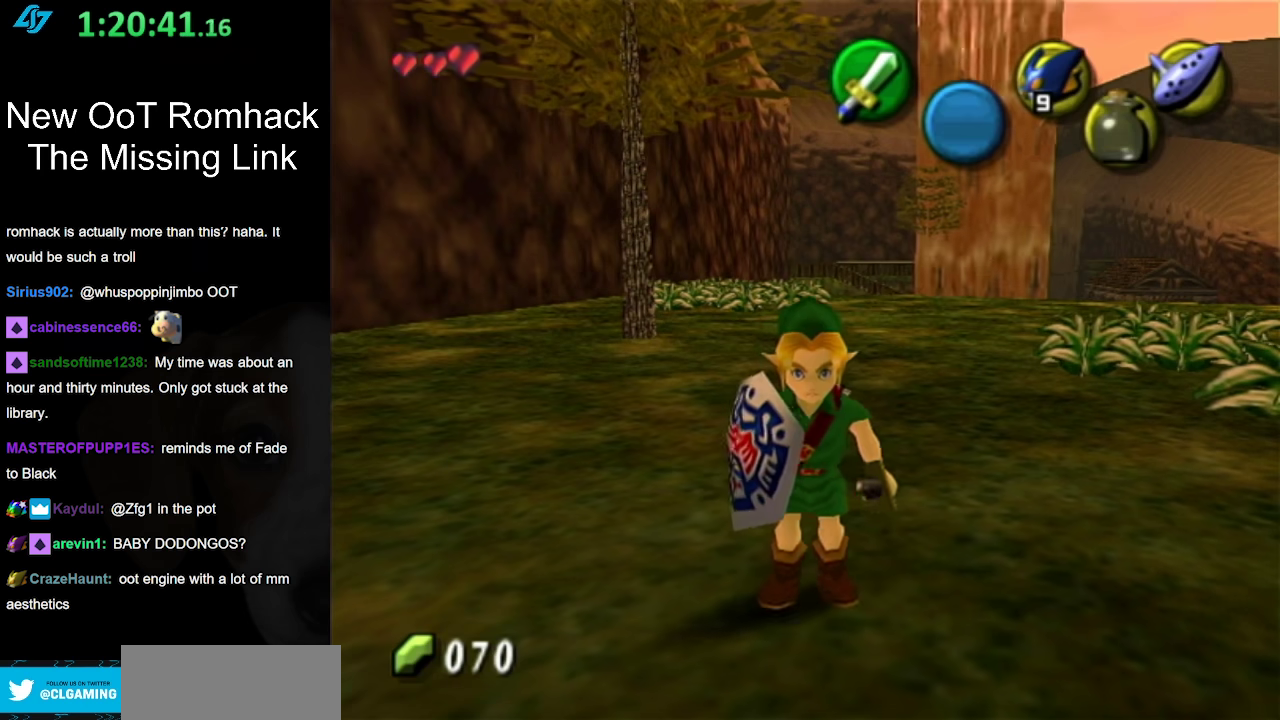
{"buttons": [], "events": []}
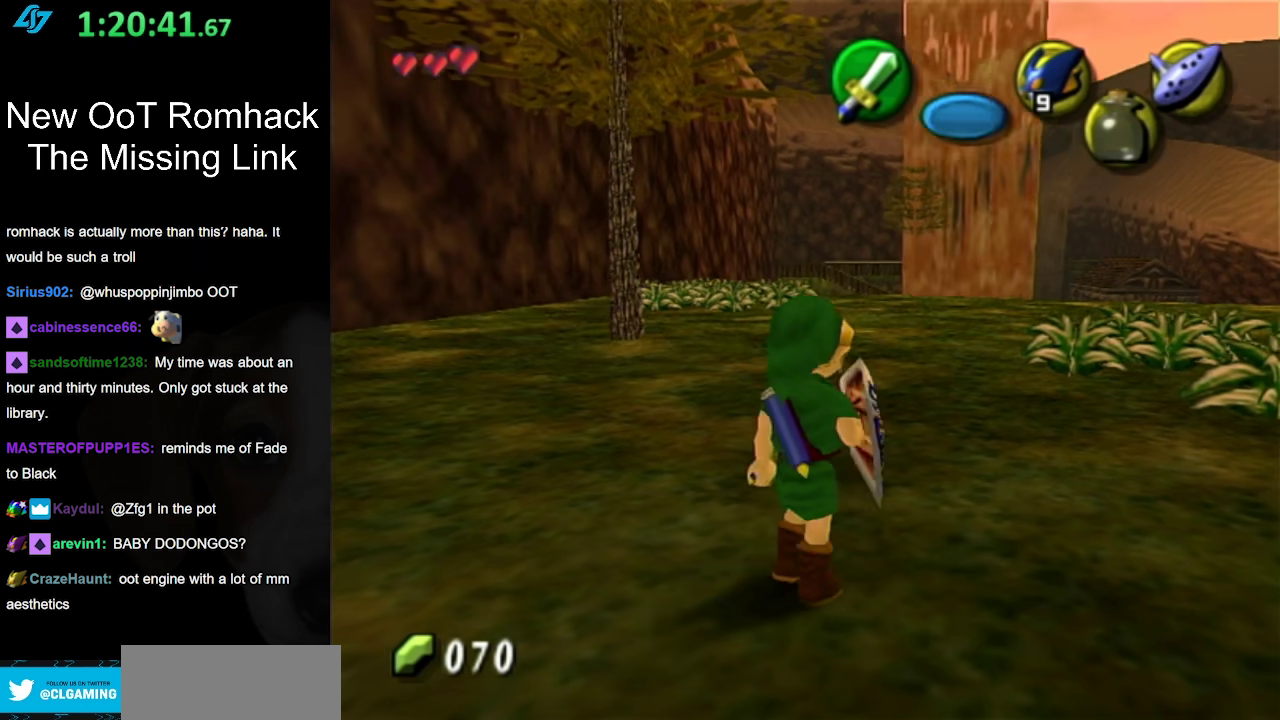
{"buttons": ["A"], "events": [[400, "A", "down"]]}
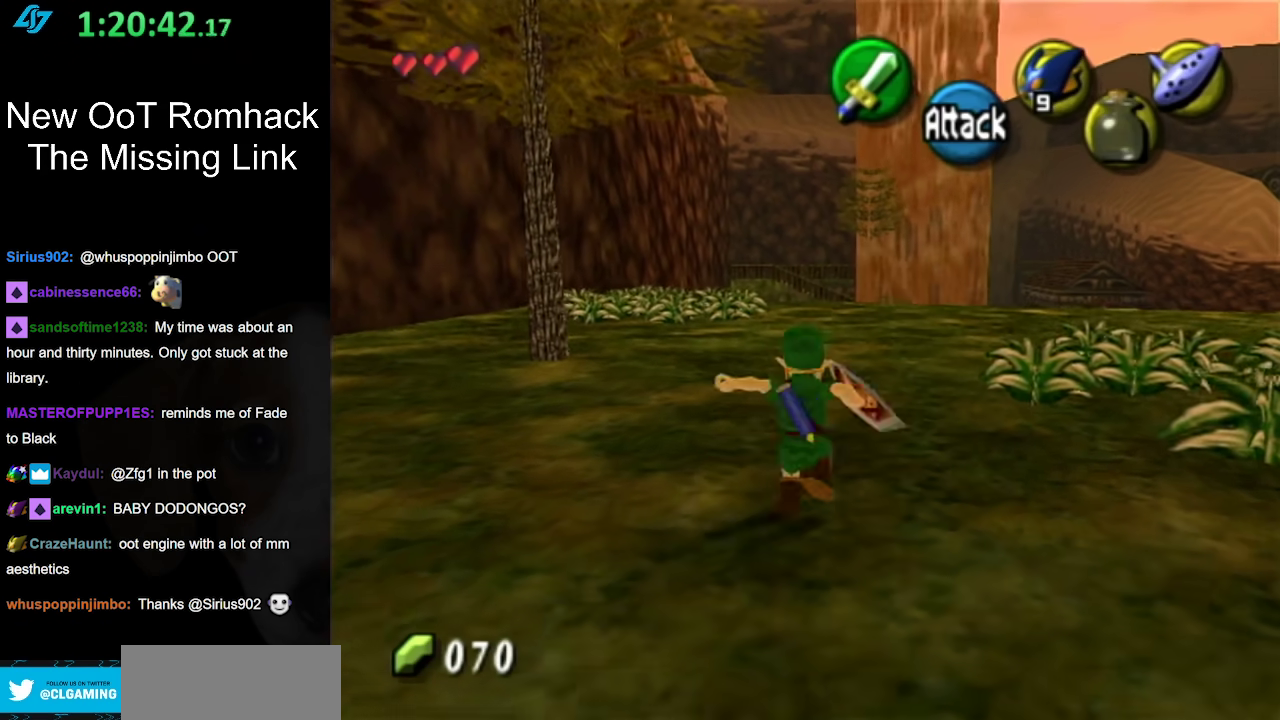
{"buttons": [], "events": [[83, "A", "up"], [183, "A", "down"], [300, "A", "up"]]}
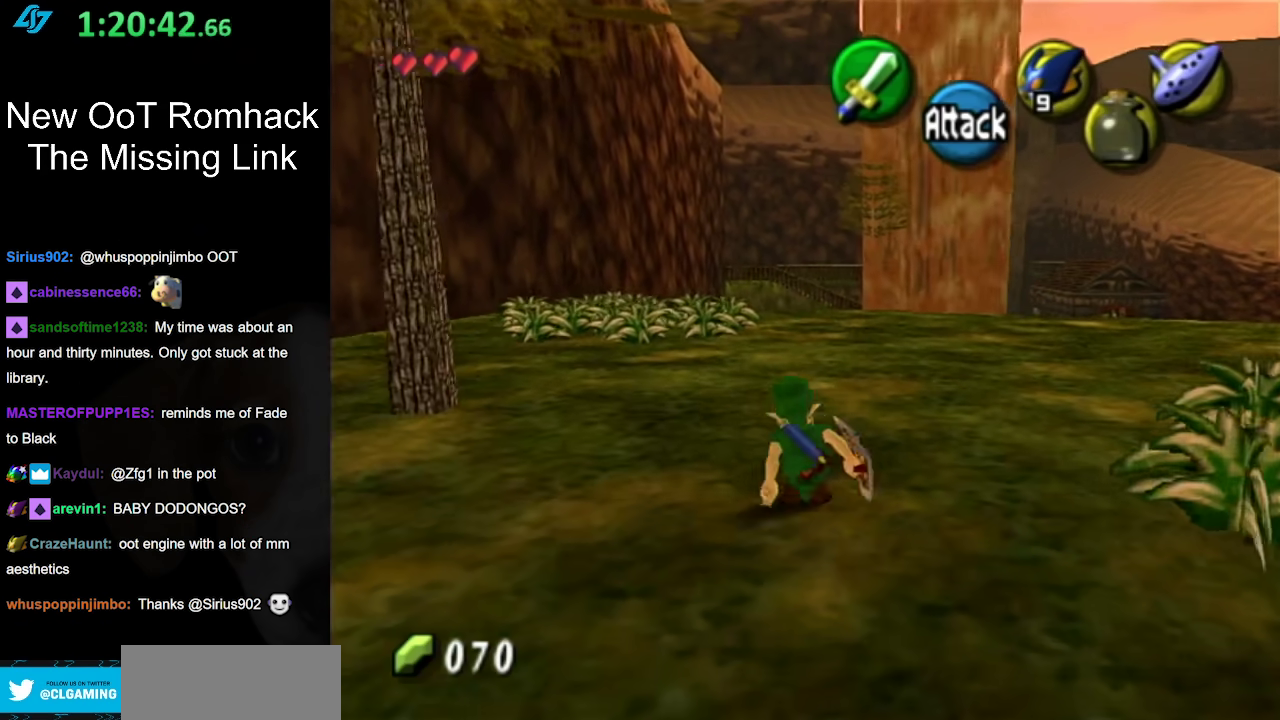
{"buttons": [], "events": [[133, "A", "down"], [333, "A", "up"]]}
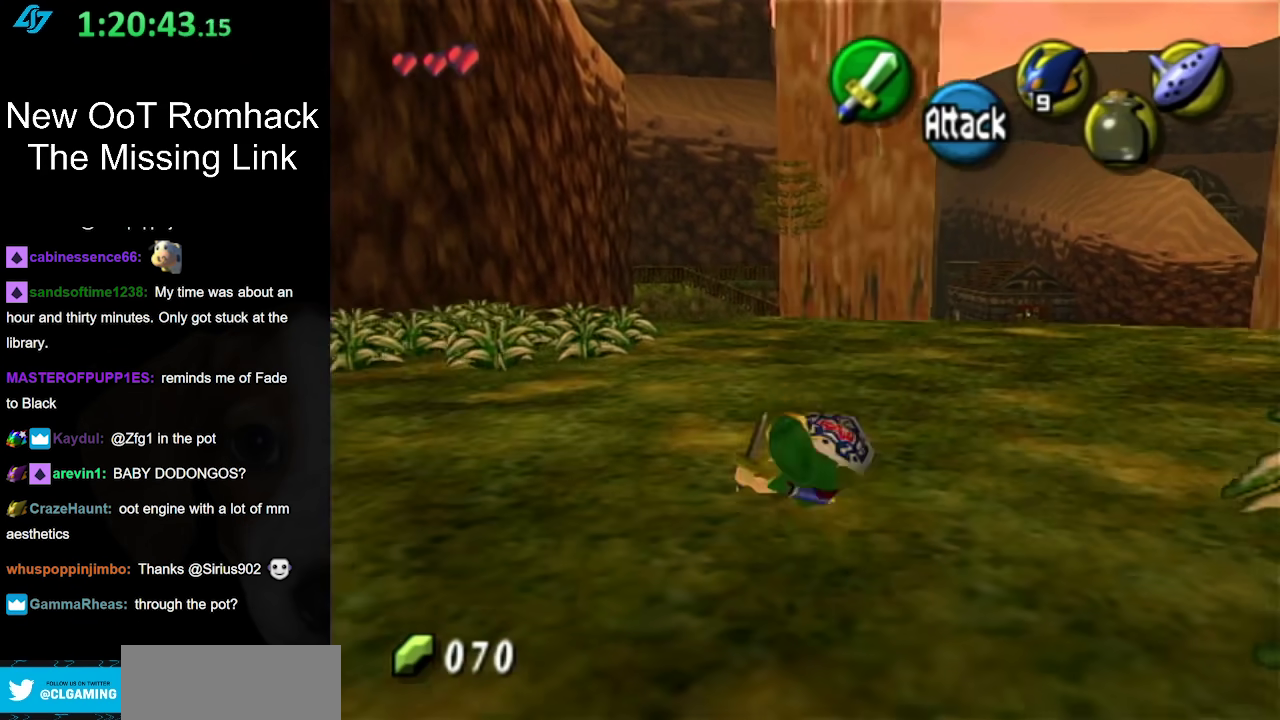
{"buttons": ["A"], "events": [[367, "A", "down"]]}
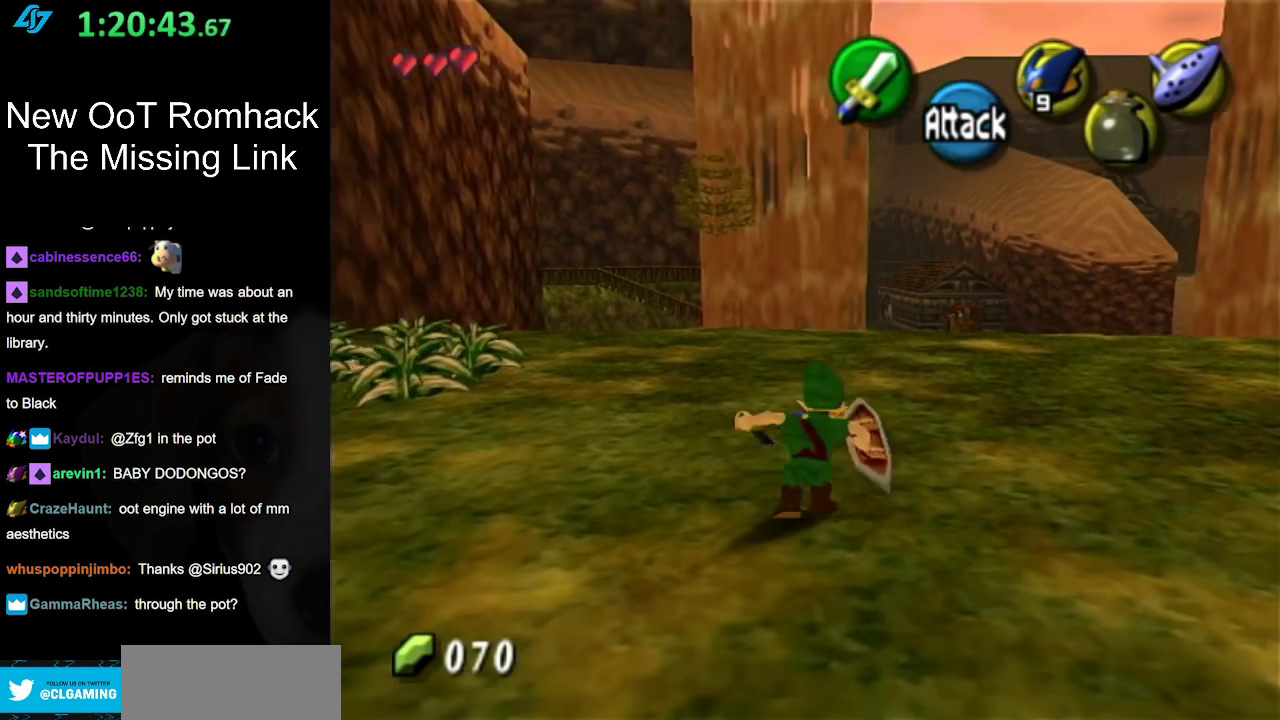
{"buttons": [], "events": [[83, "A", "up"]]}
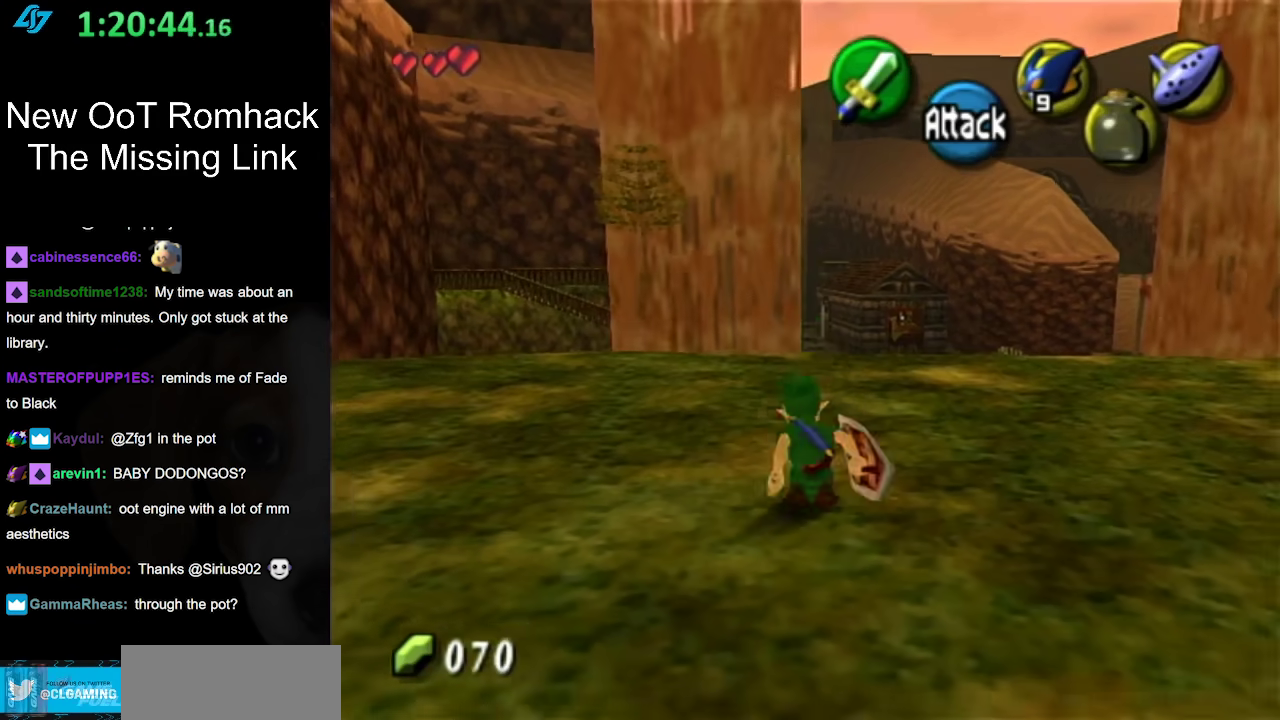
{"buttons": [], "events": []}
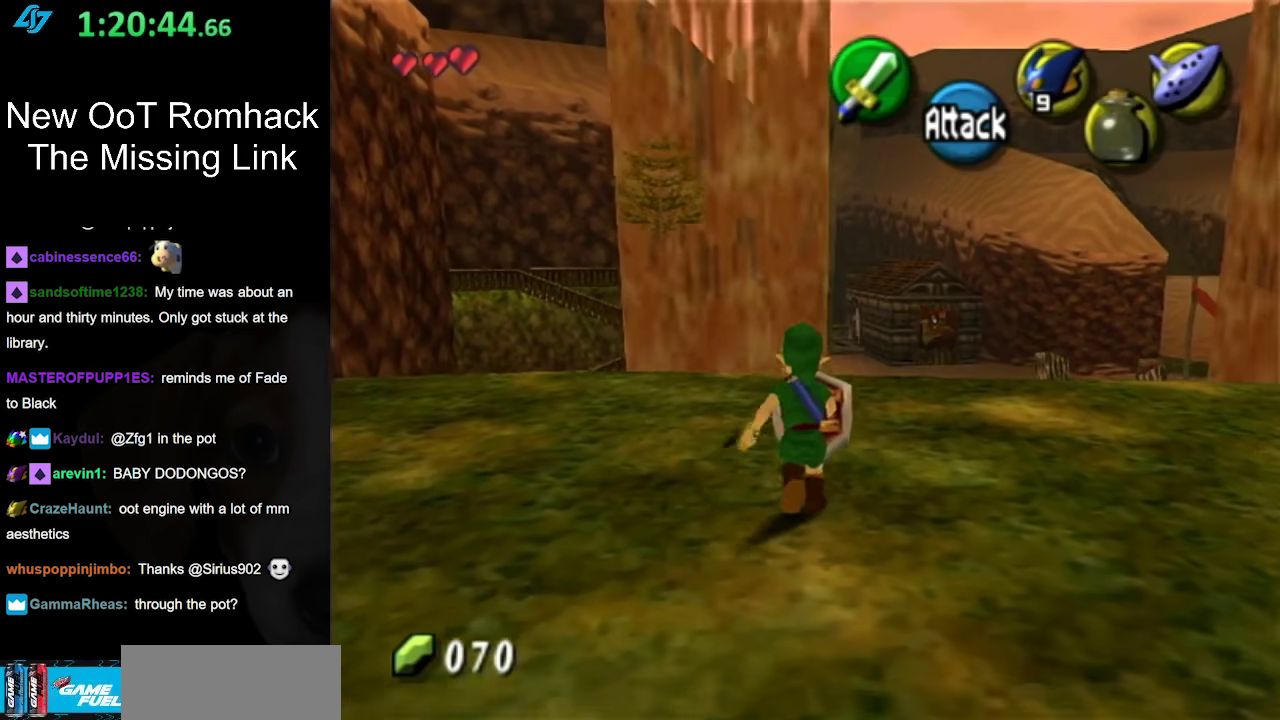
{"buttons": [], "events": []}
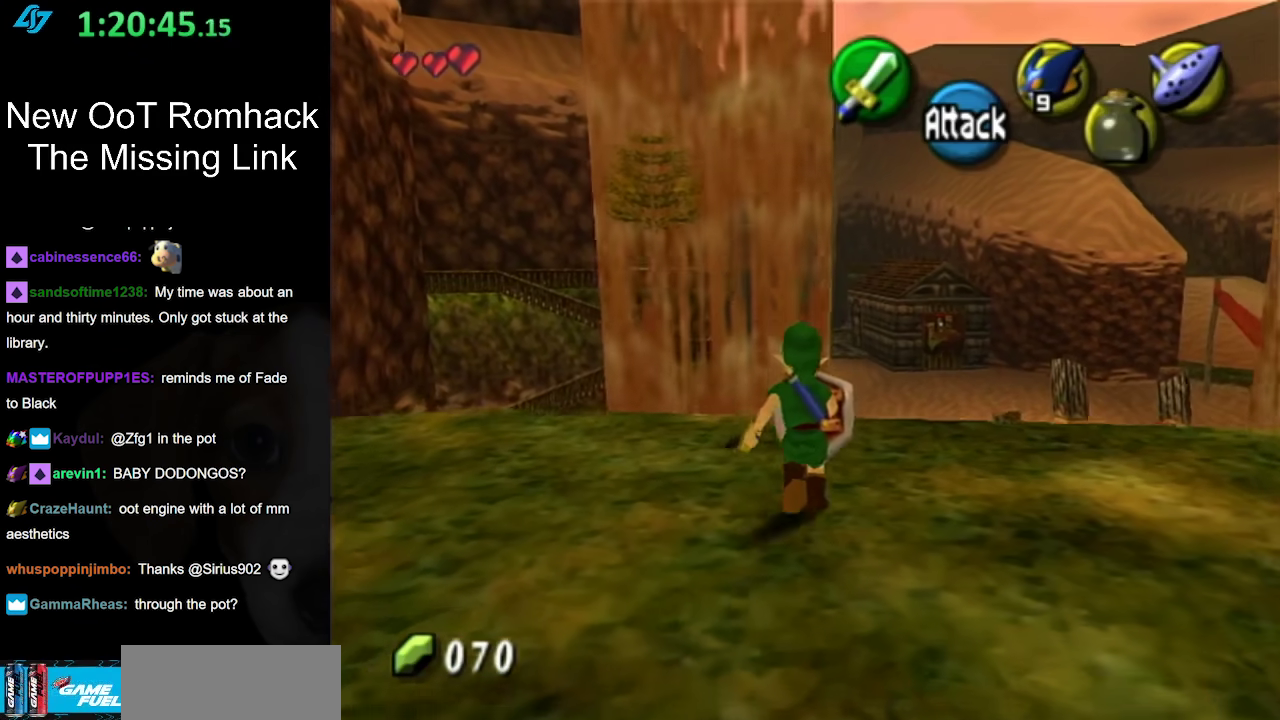
{"buttons": [], "events": []}
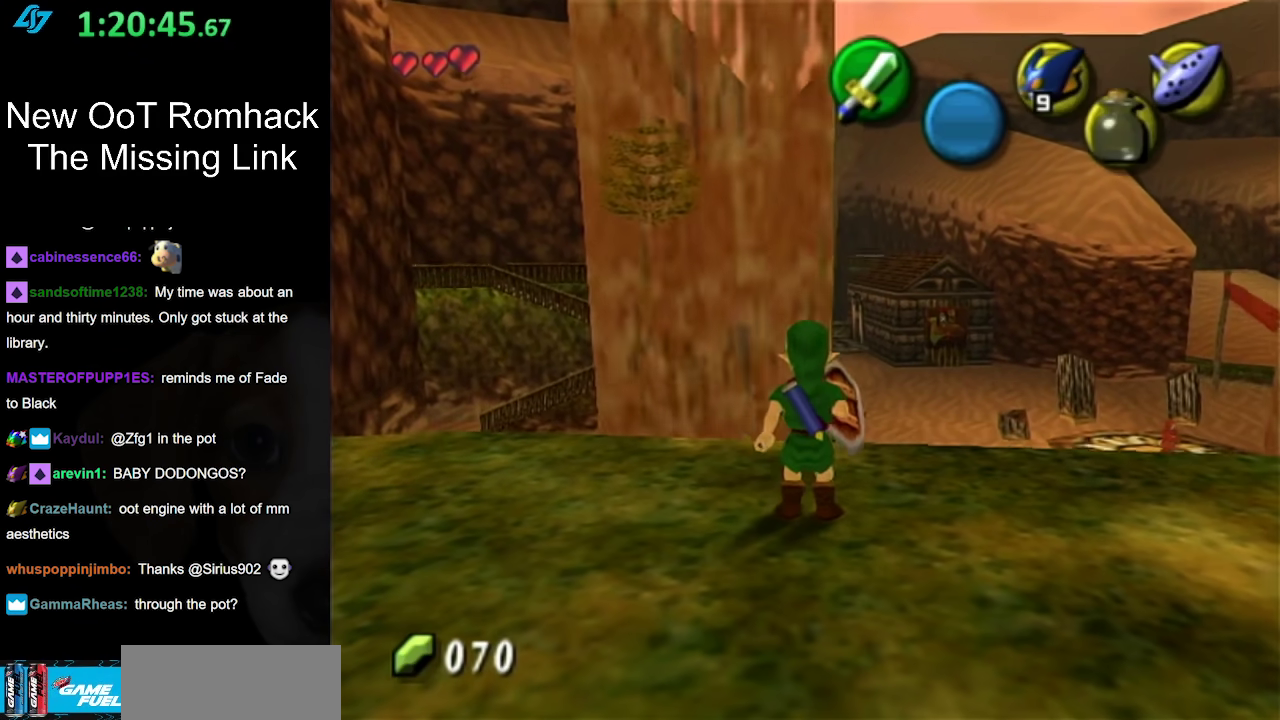
{"buttons": ["L1"], "events": [[417, "L1", "down"]]}
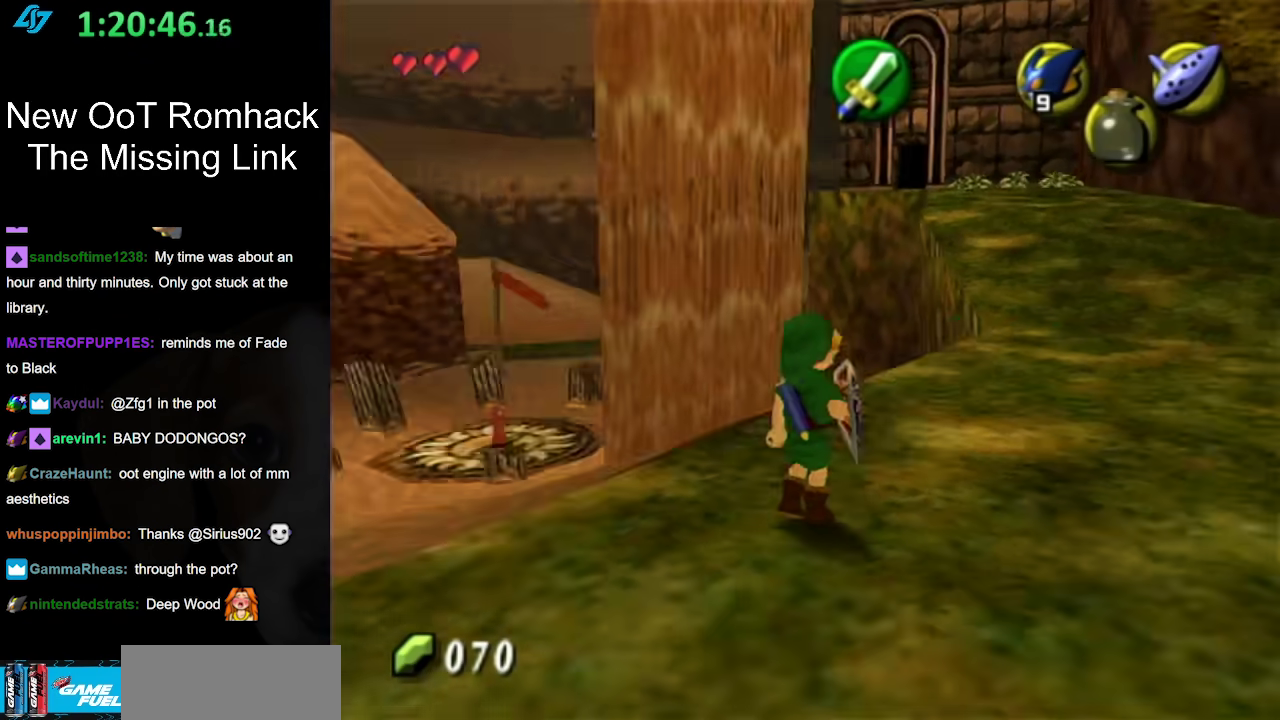
{"buttons": [], "events": [[150, "L1", "up"]]}
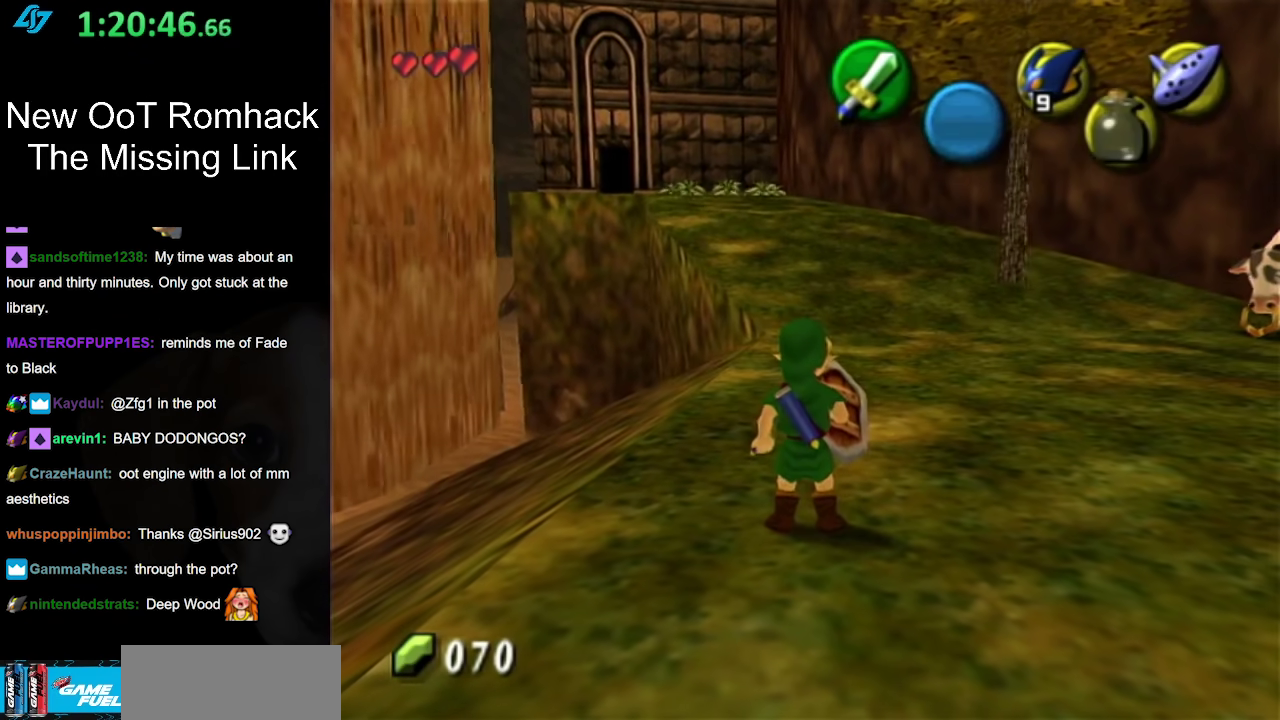
{"buttons": [], "events": []}